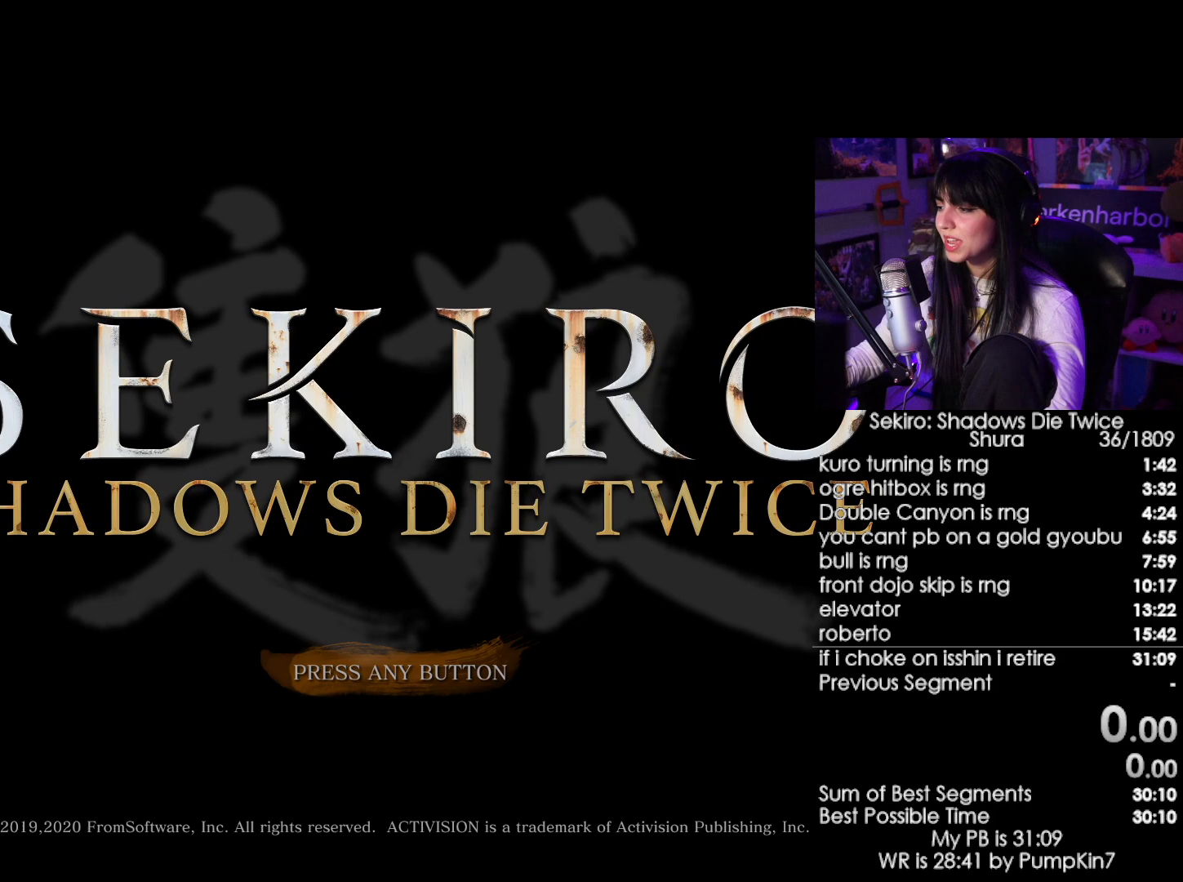
Gameplay with keyboard and mouse; each line is a JSON object with the keys and mouse buttons held at the frame after it. "events" lists presses ("down") and releases ("up") of "1", "2", "3", "4", "5", "a", "alt", "c", "caps_lock", "ctrl", "d", "e", "f", "g", "q", "r", "s", "shift", "space", "t", "tab", "v", "w", "x", "z", "mouse_left", "mouse_wheel" and "mouse_right" between this image and that frame as [ms after this image, input, new state], when the widget could be followed in between. "mouse_left", "mouse_wheel", "mouse_right" = the "left", "wheel", "right" buttons of the "mouse" list. No other keys are recorded. "wheel" means that the mouse wheel is clicked or scrolled. Not read: mouse_move.
{"keys": [], "mouse": [], "events": [[50, "mouse_left", "down"], [150, "mouse_left", "up"]]}
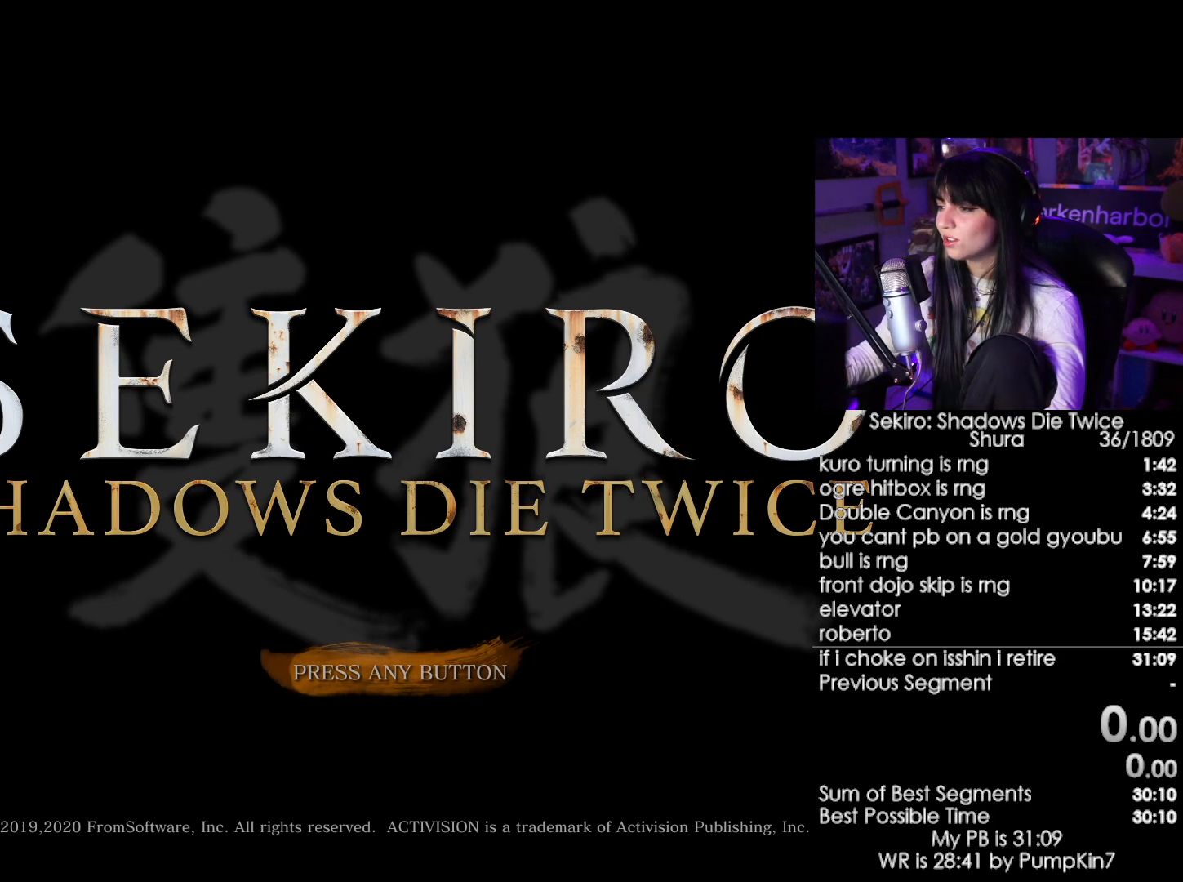
{"keys": [], "mouse": [], "events": []}
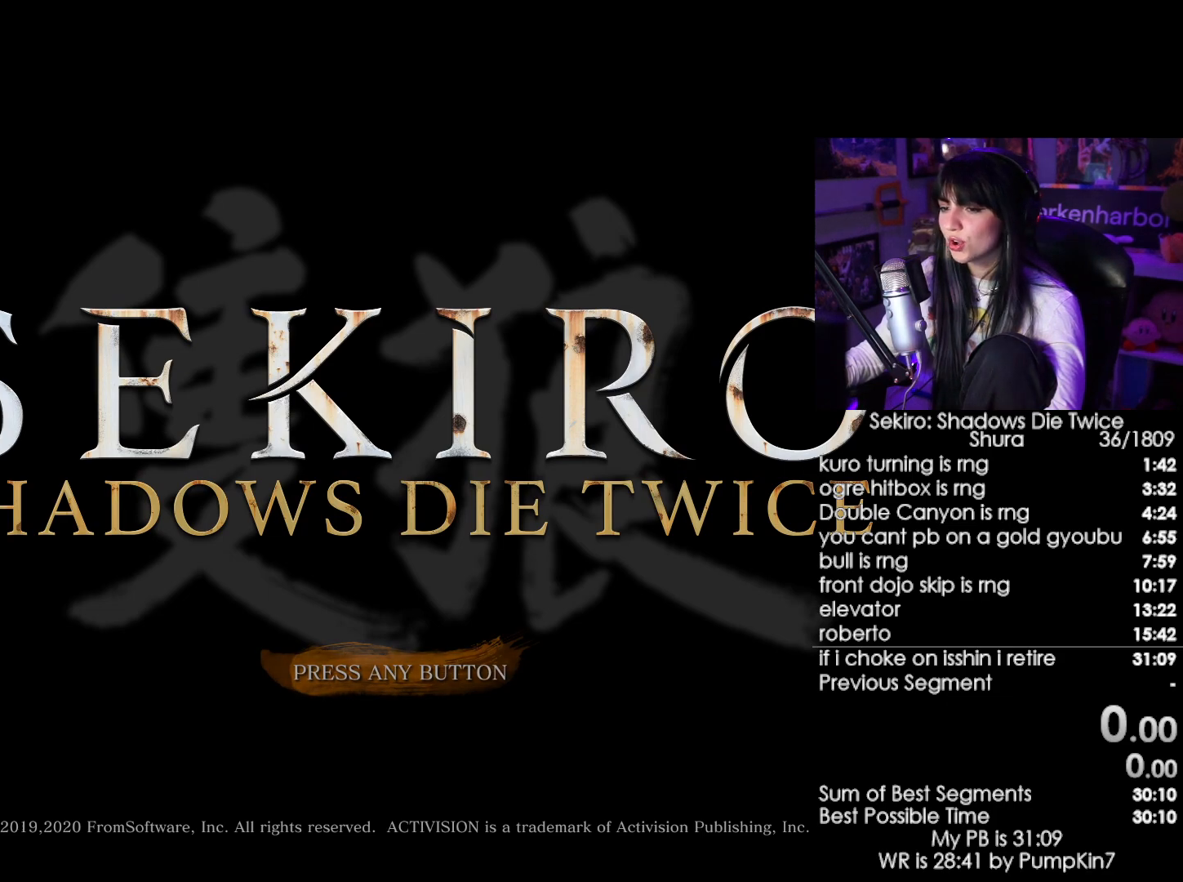
{"keys": [], "mouse": [], "events": [[183, "mouse_left", "down"], [283, "mouse_left", "up"], [317, "mouse_left", "down"], [417, "mouse_left", "up"]]}
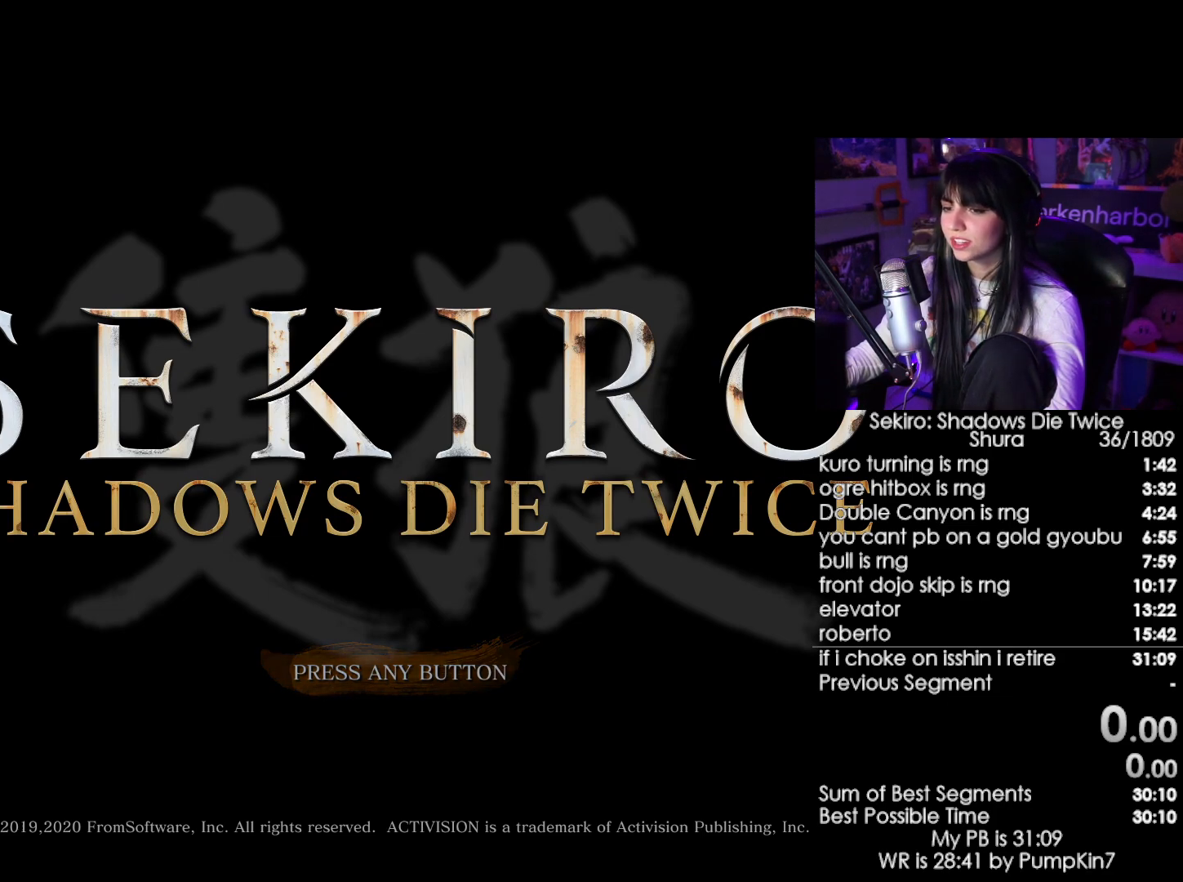
{"keys": [], "mouse": ["left"], "events": [[17, "mouse_left", "down"], [100, "mouse_left", "up"], [250, "mouse_left", "down"], [333, "mouse_left", "up"], [433, "mouse_left", "down"]]}
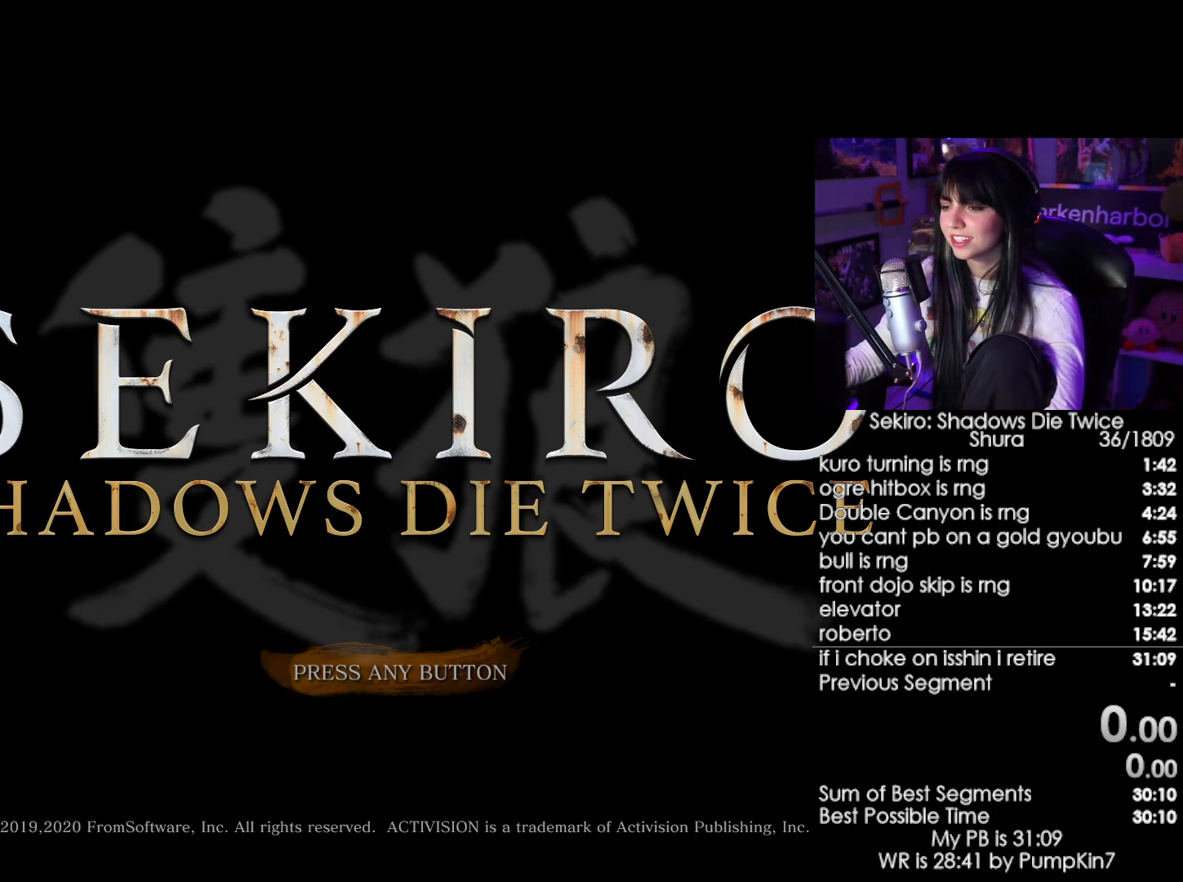
{"keys": [], "mouse": [], "events": [[33, "mouse_left", "up"], [167, "mouse_left", "down"], [217, "mouse_left", "up"], [300, "mouse_left", "down"], [350, "mouse_left", "up"]]}
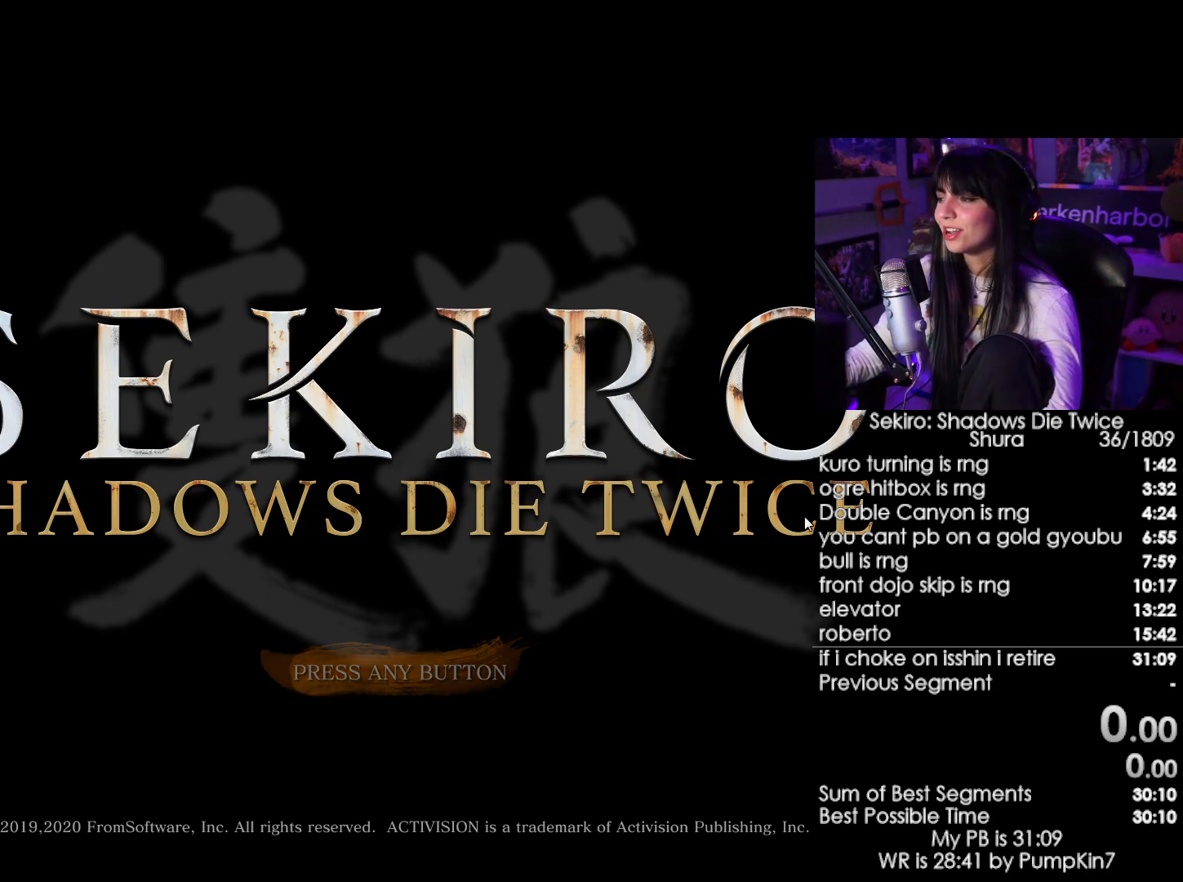
{"keys": [], "mouse": [], "events": []}
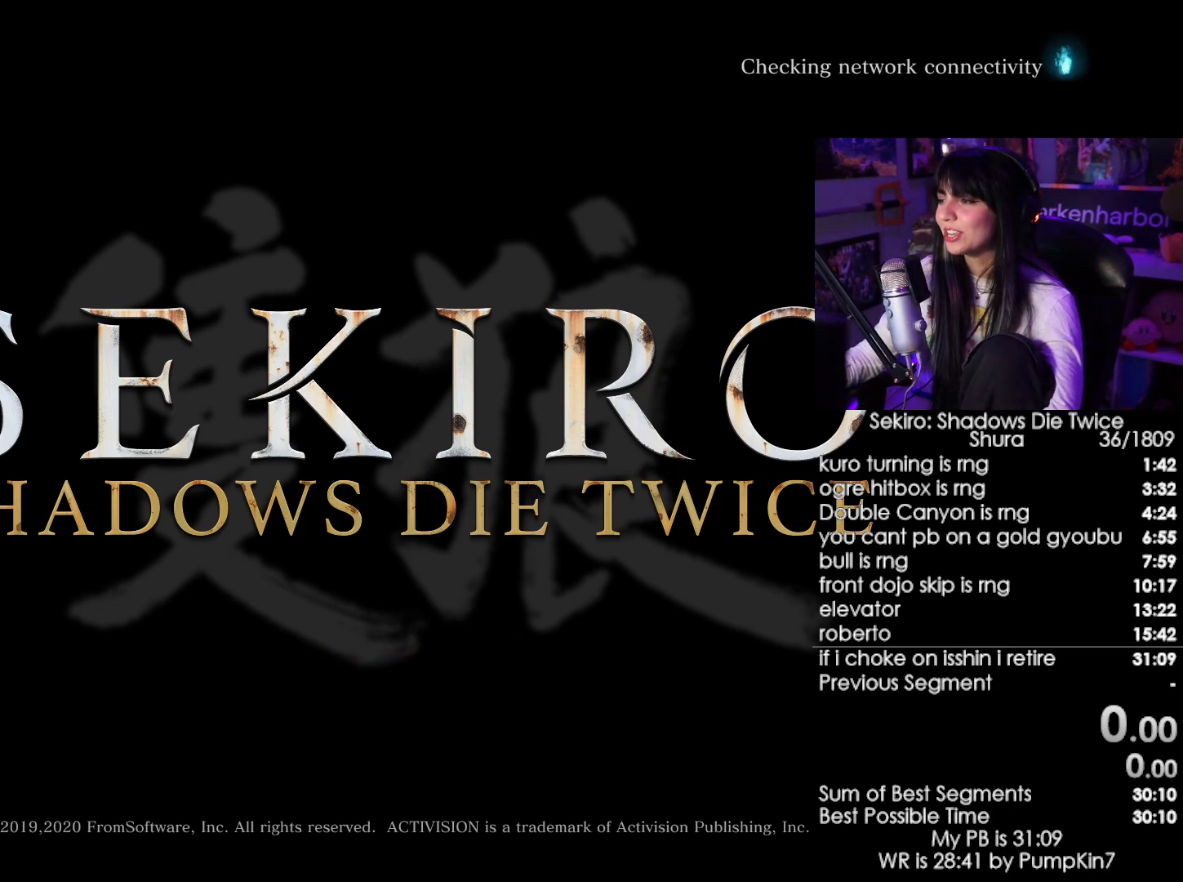
{"keys": [], "mouse": [], "events": []}
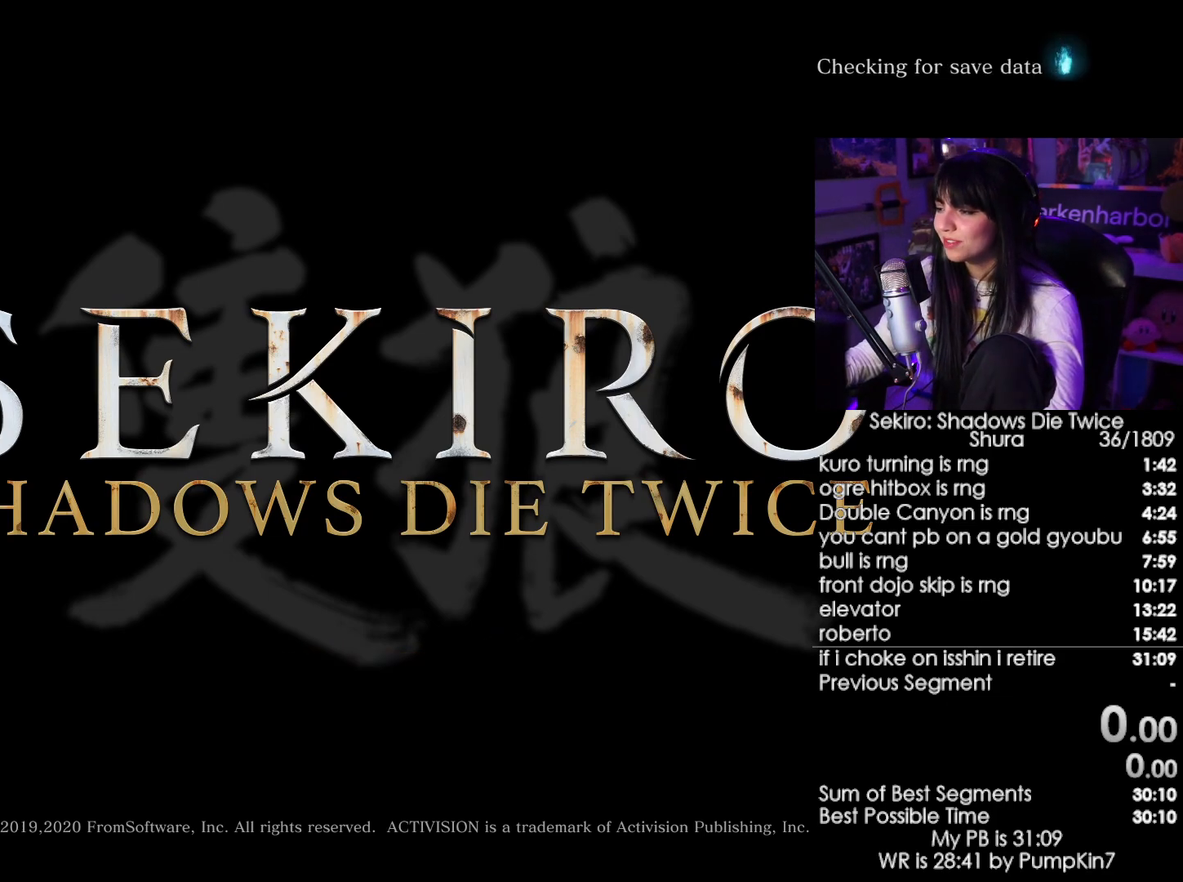
{"keys": [], "mouse": [], "events": []}
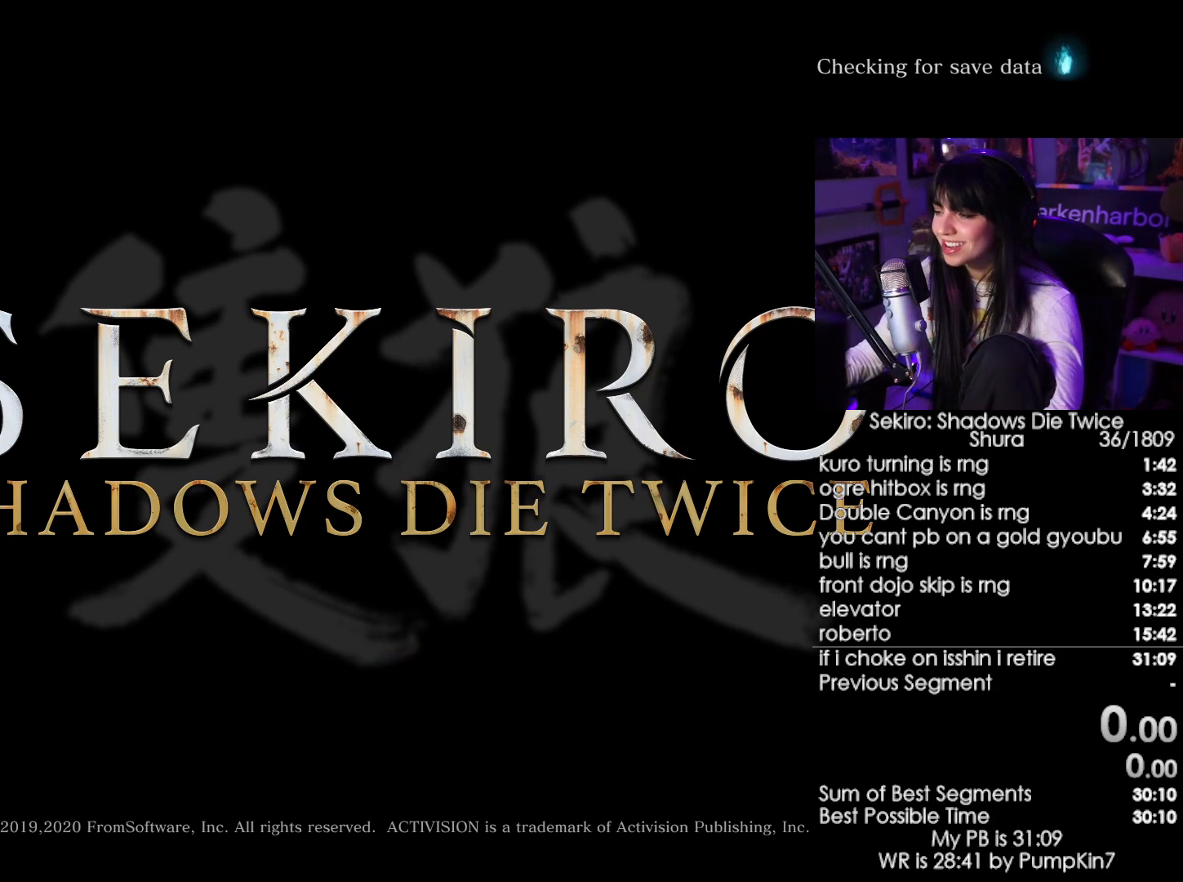
{"keys": [], "mouse": ["left"], "events": [[417, "mouse_left", "down"]]}
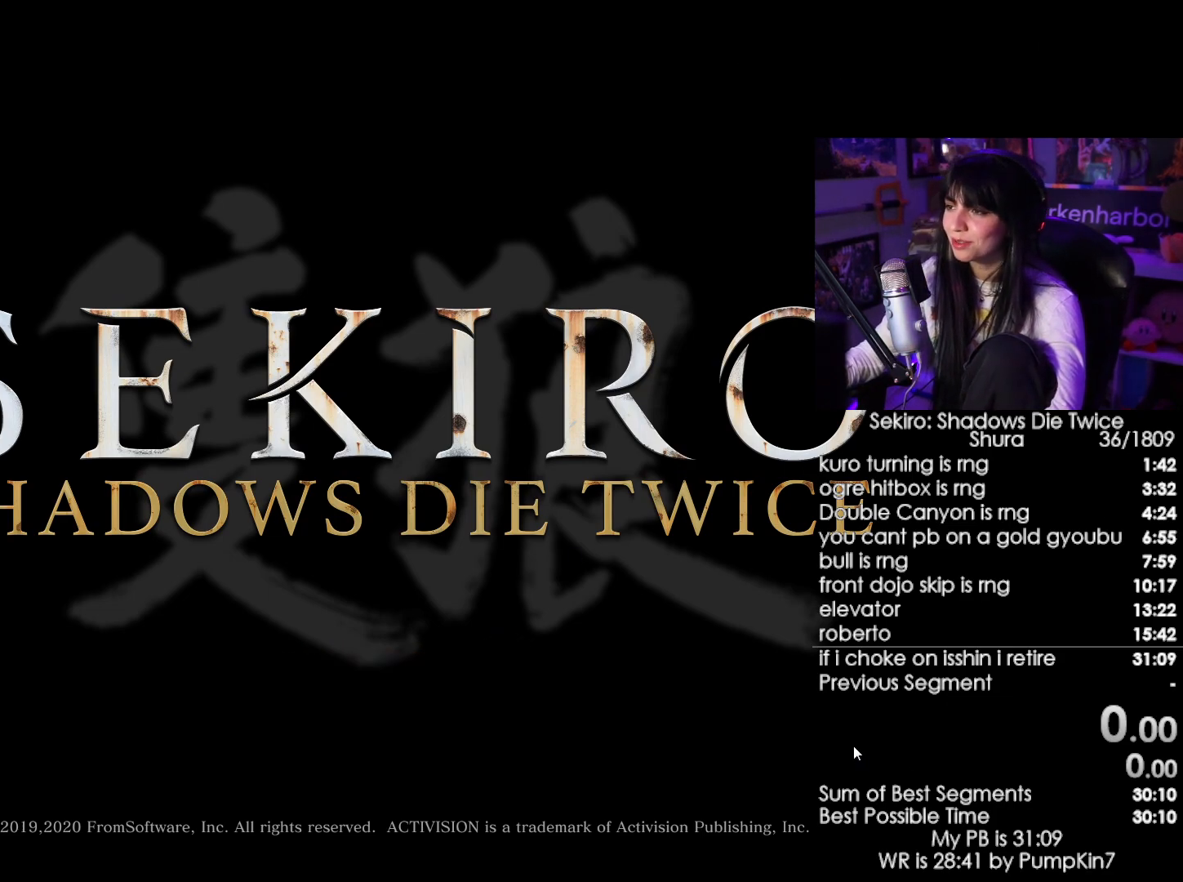
{"keys": [], "mouse": [], "events": [[17, "mouse_left", "up"]]}
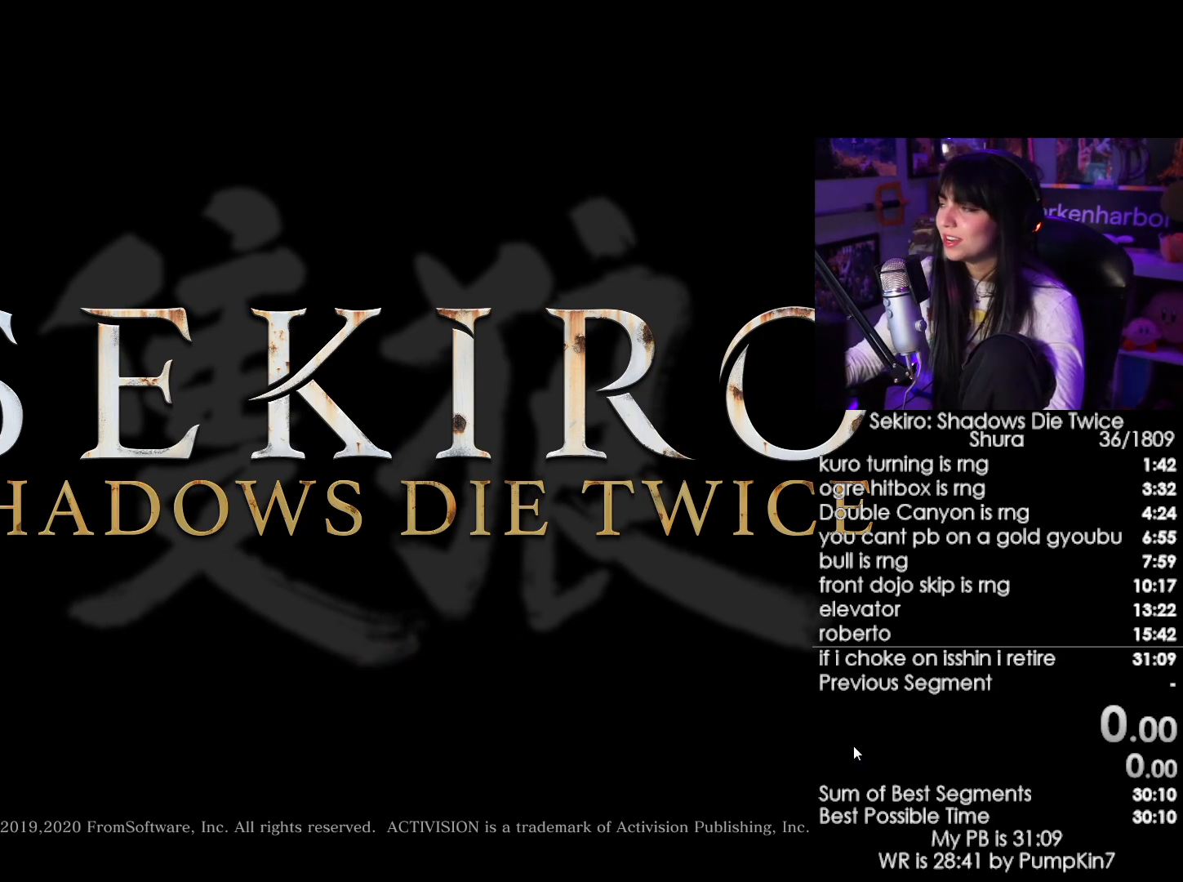
{"keys": [], "mouse": [], "events": []}
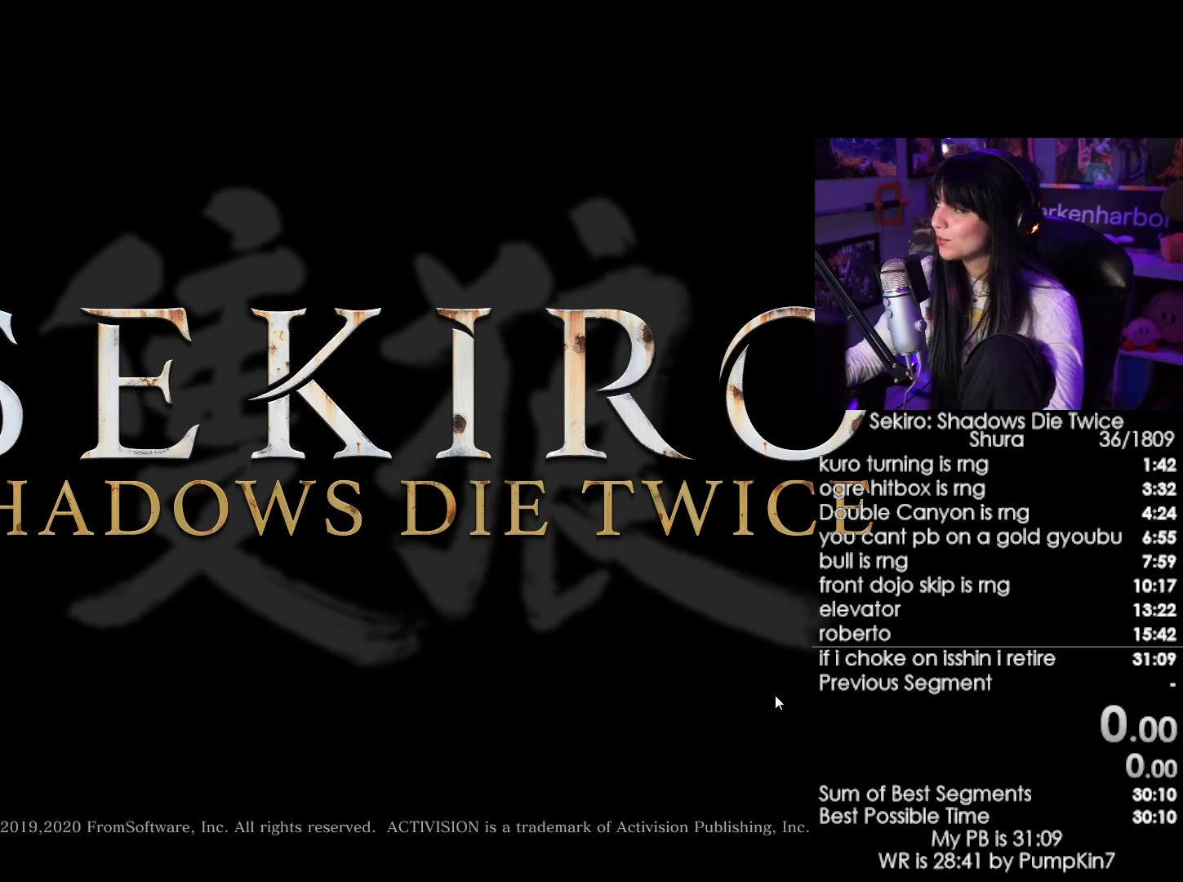
{"keys": [], "mouse": ["left"], "events": [[33, "mouse_left", "down"], [233, "mouse_left", "up"], [467, "mouse_left", "down"]]}
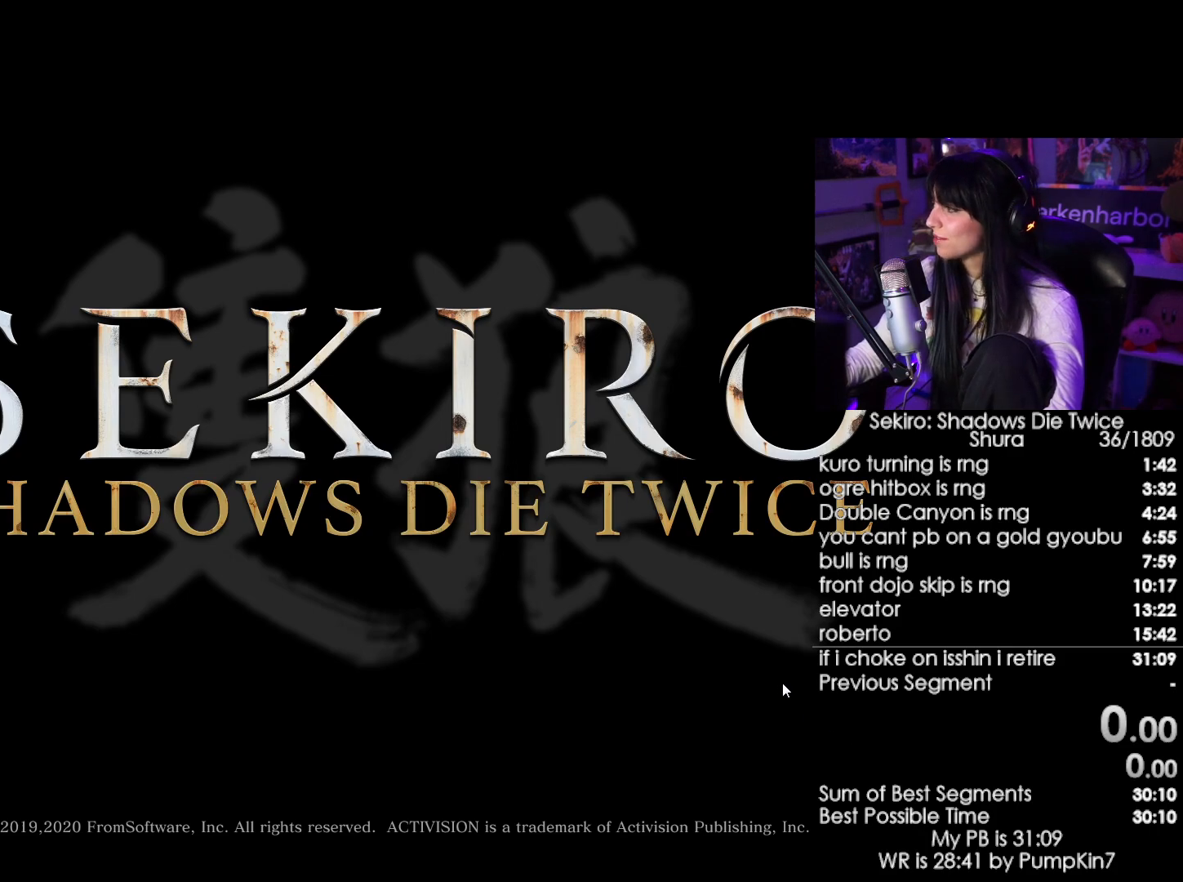
{"keys": [], "mouse": [], "events": [[100, "mouse_left", "up"]]}
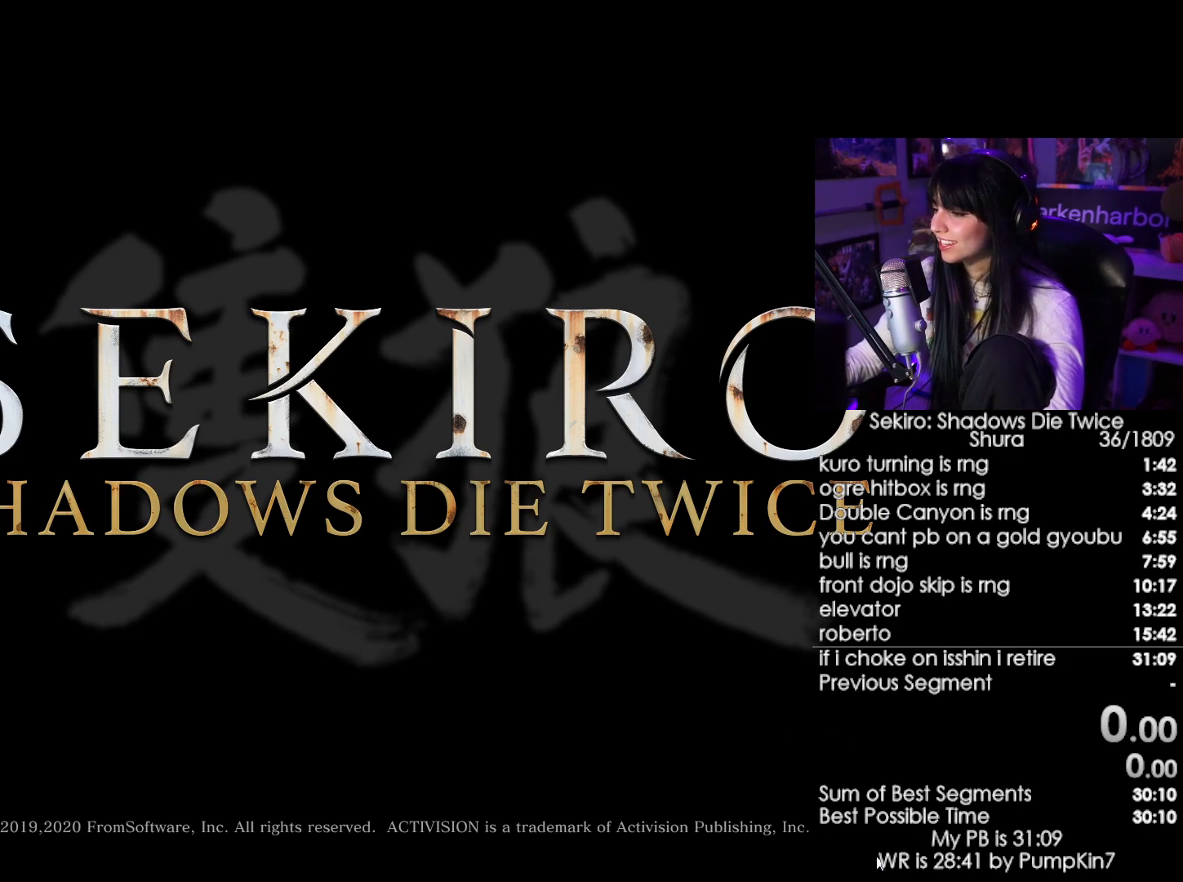
{"keys": [], "mouse": [], "events": [[400, "mouse_left", "down"], [500, "mouse_left", "up"]]}
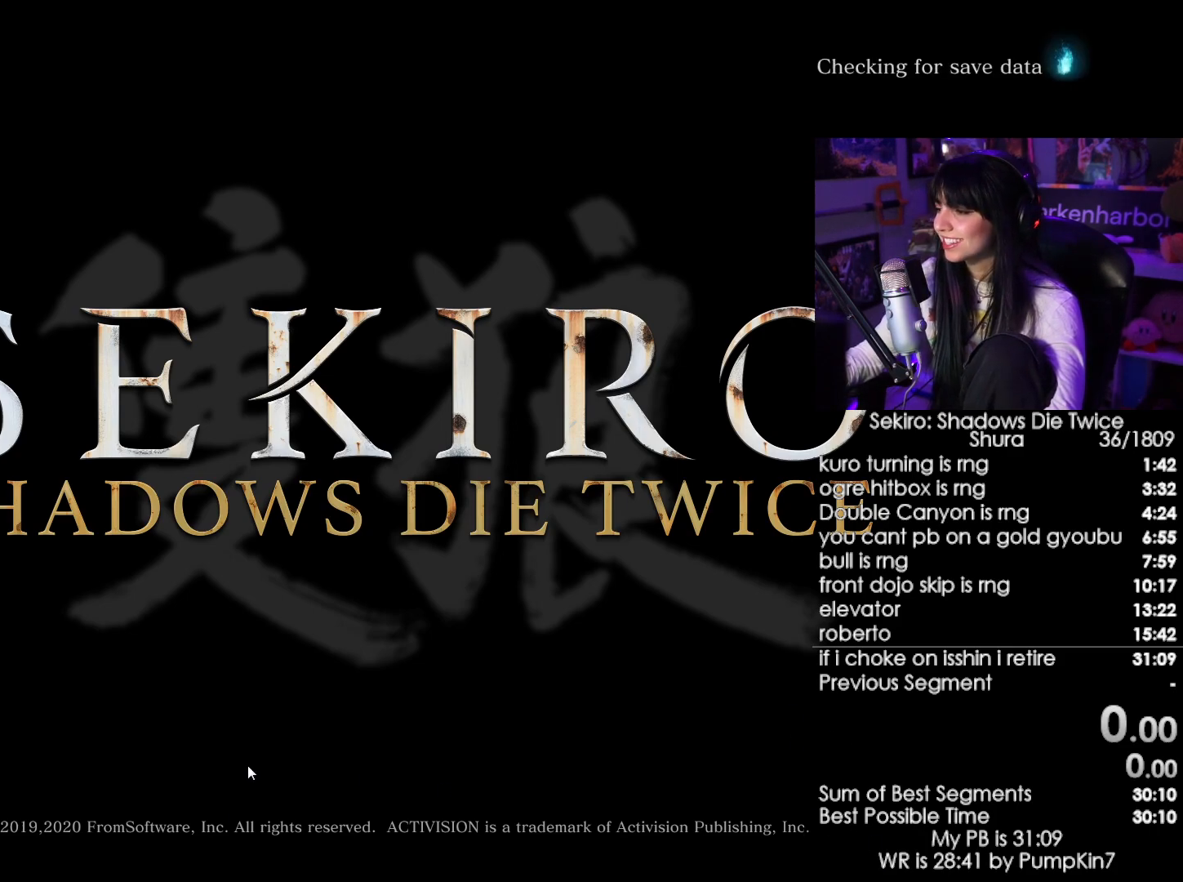
{"keys": [], "mouse": [], "events": [[283, "mouse_left", "down"], [367, "mouse_left", "up"]]}
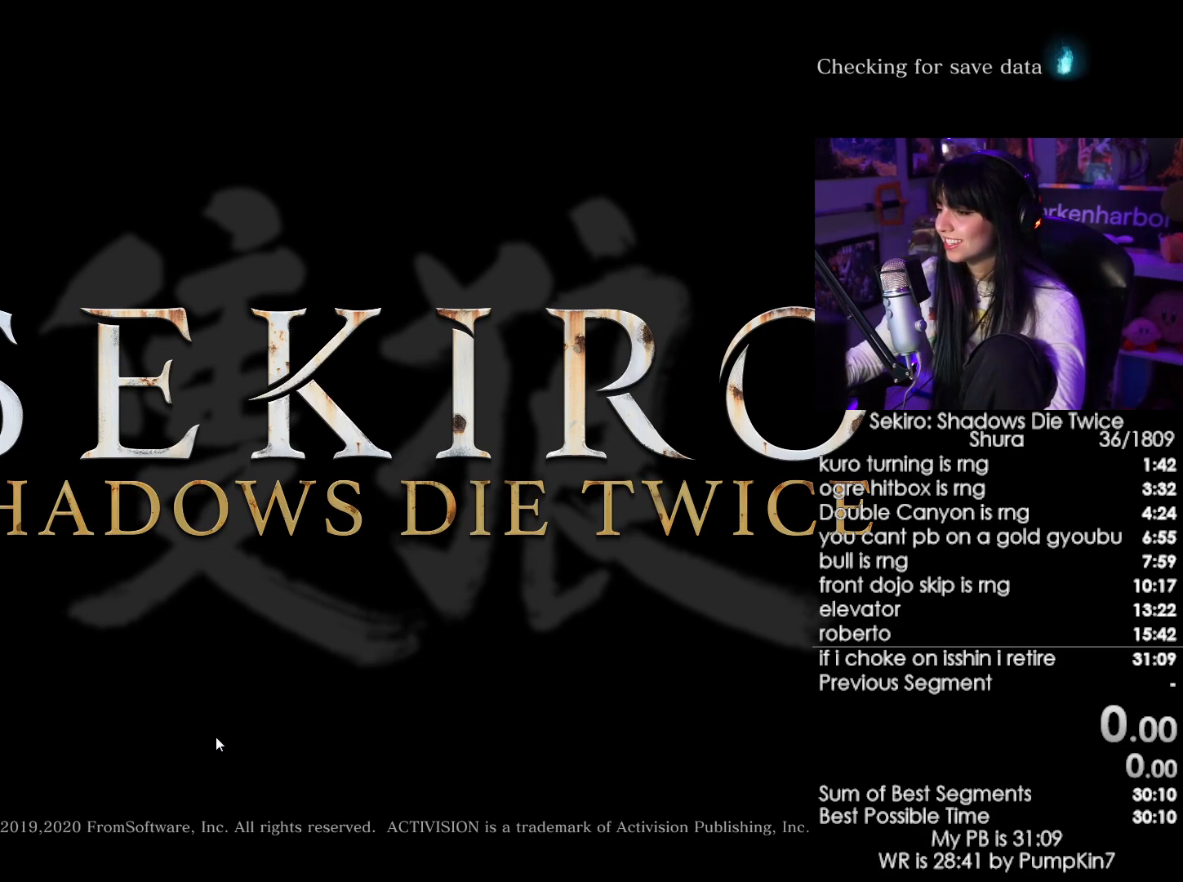
{"keys": [], "mouse": ["left"], "events": [[483, "mouse_left", "down"]]}
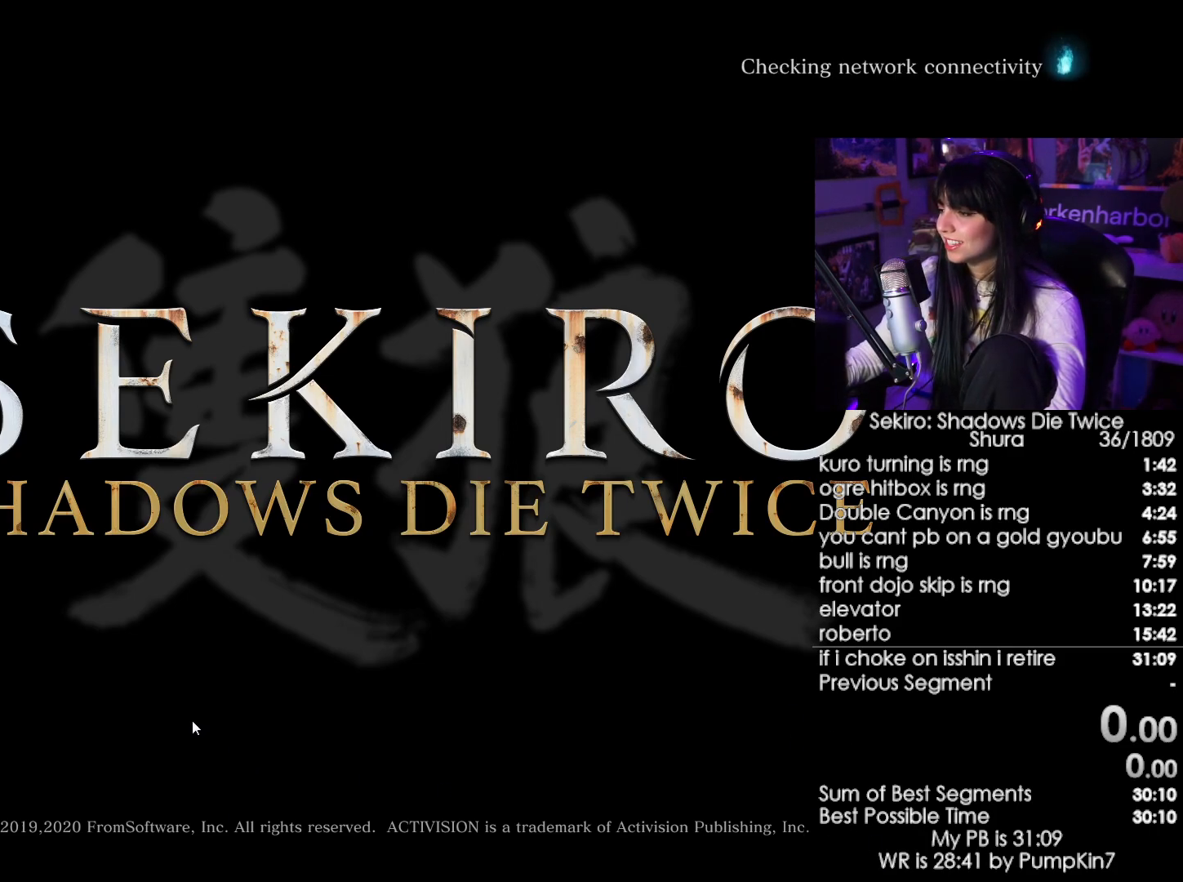
{"keys": [], "mouse": [], "events": [[117, "mouse_left", "up"]]}
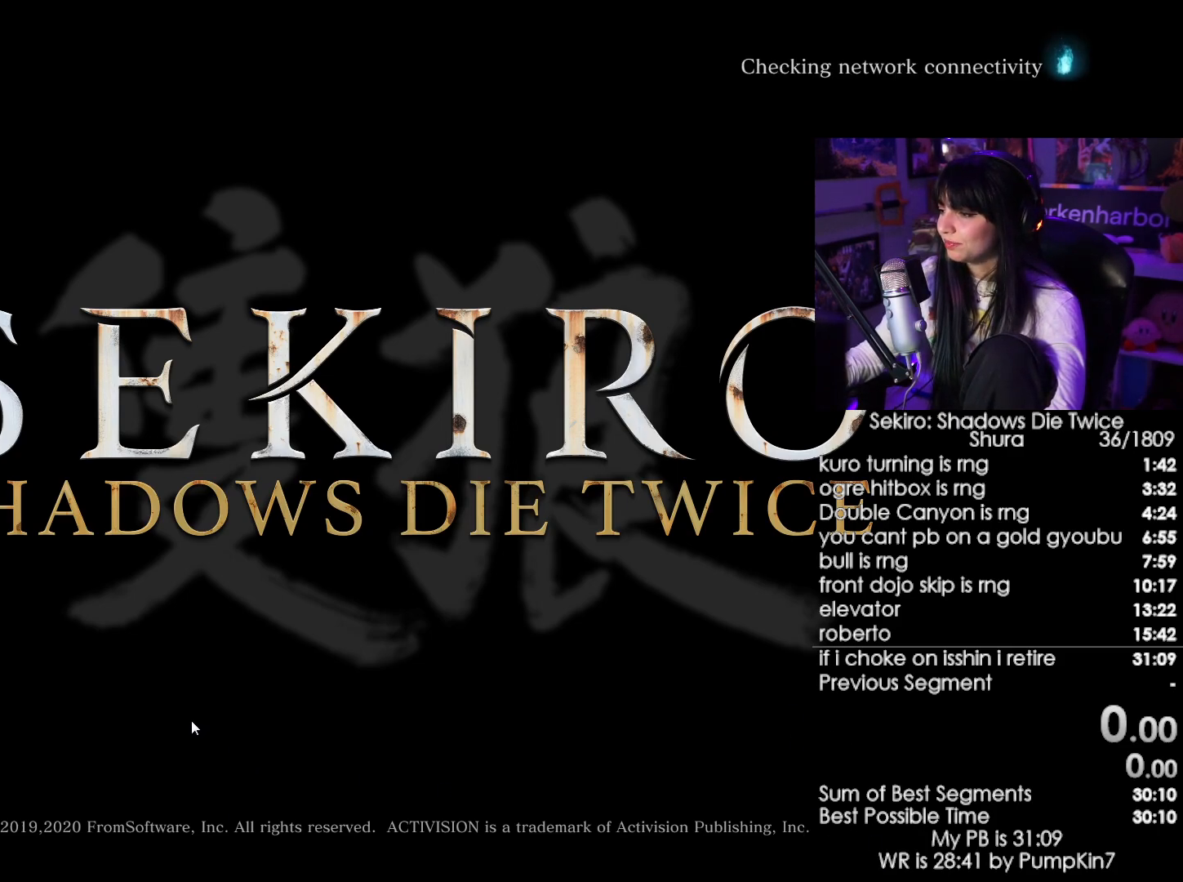
{"keys": [], "mouse": [], "events": []}
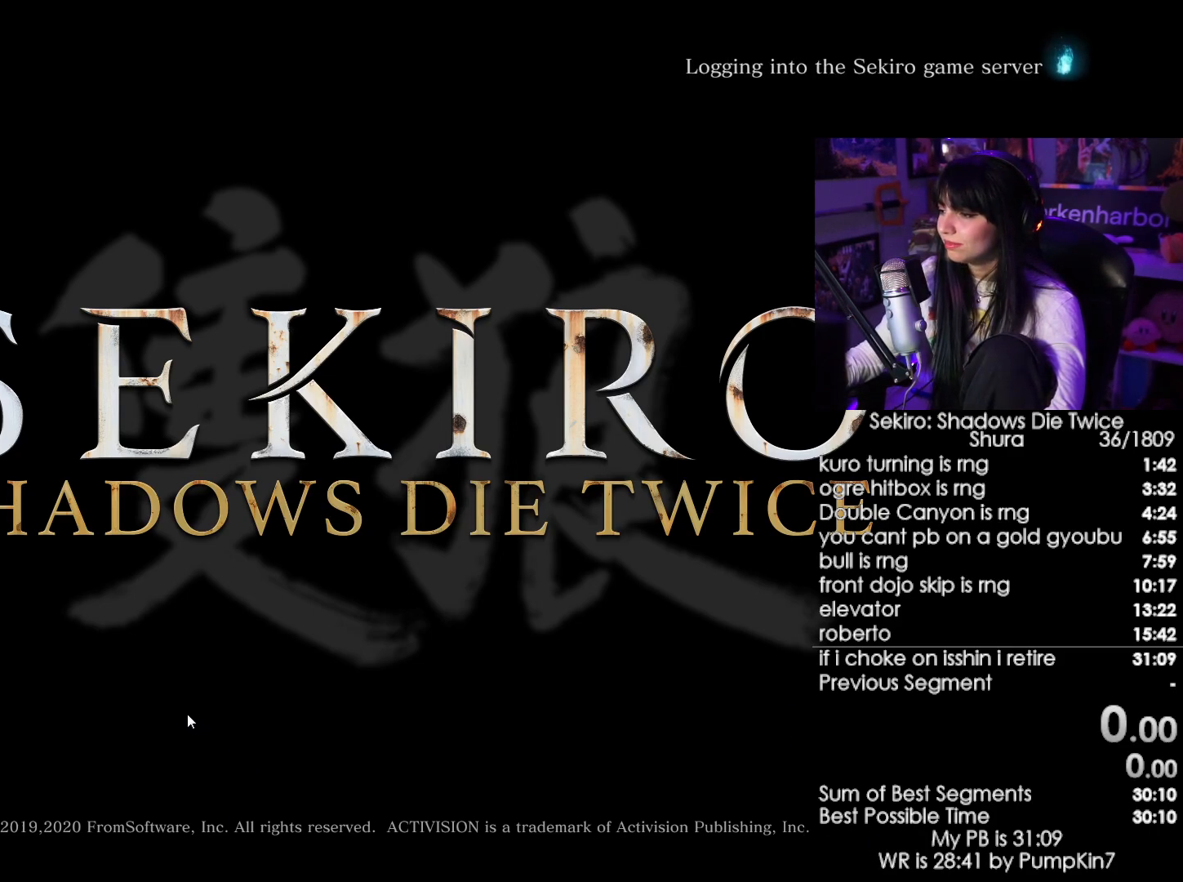
{"keys": [], "mouse": [], "events": [[100, "mouse_left", "down"], [250, "mouse_left", "up"]]}
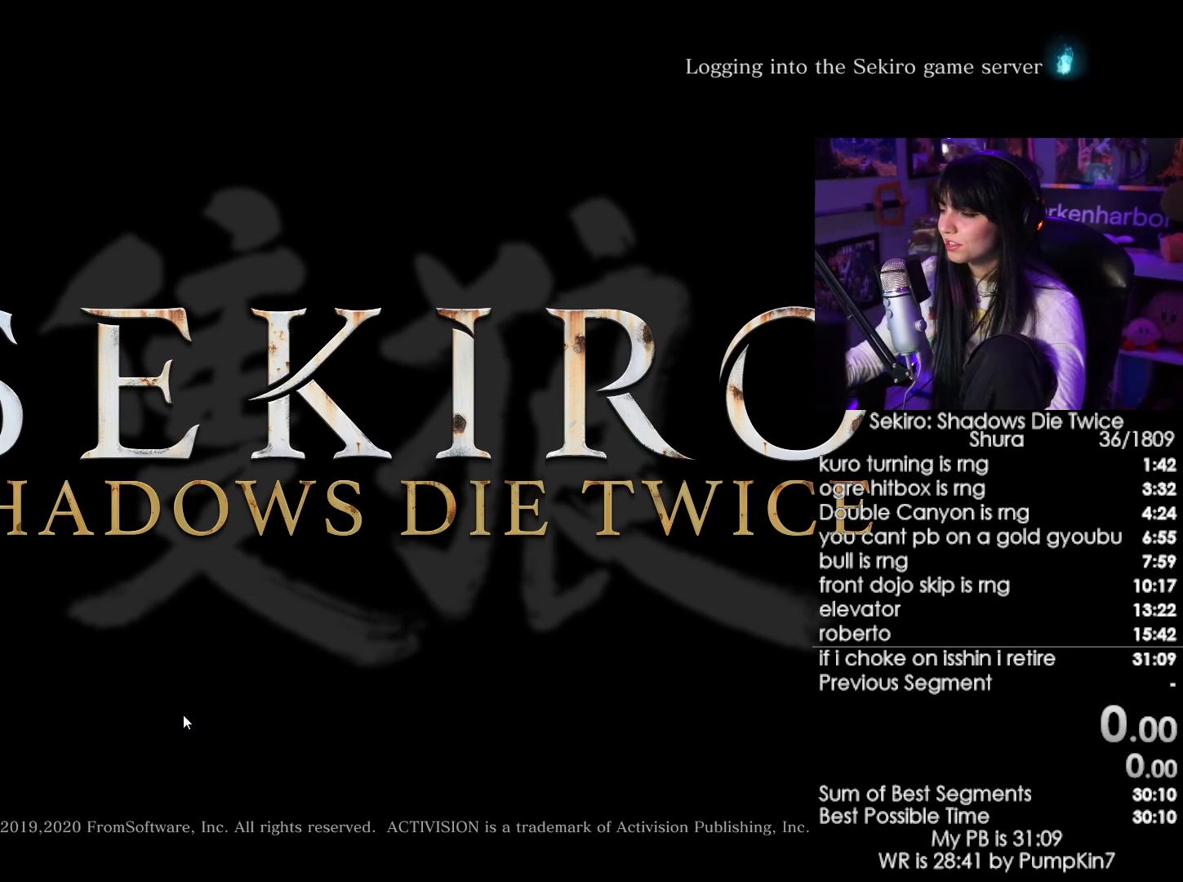
{"keys": [], "mouse": [], "events": []}
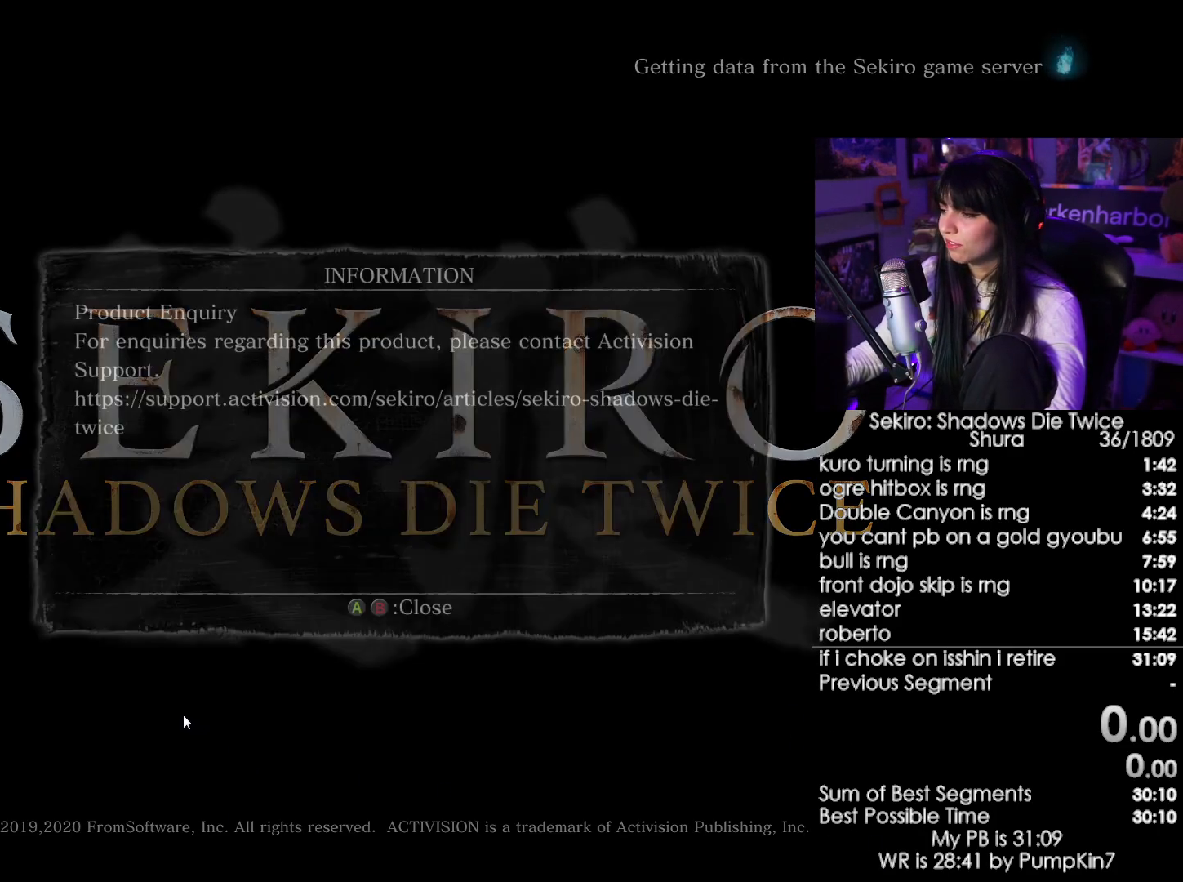
{"keys": [], "mouse": ["left"], "events": [[467, "mouse_left", "down"]]}
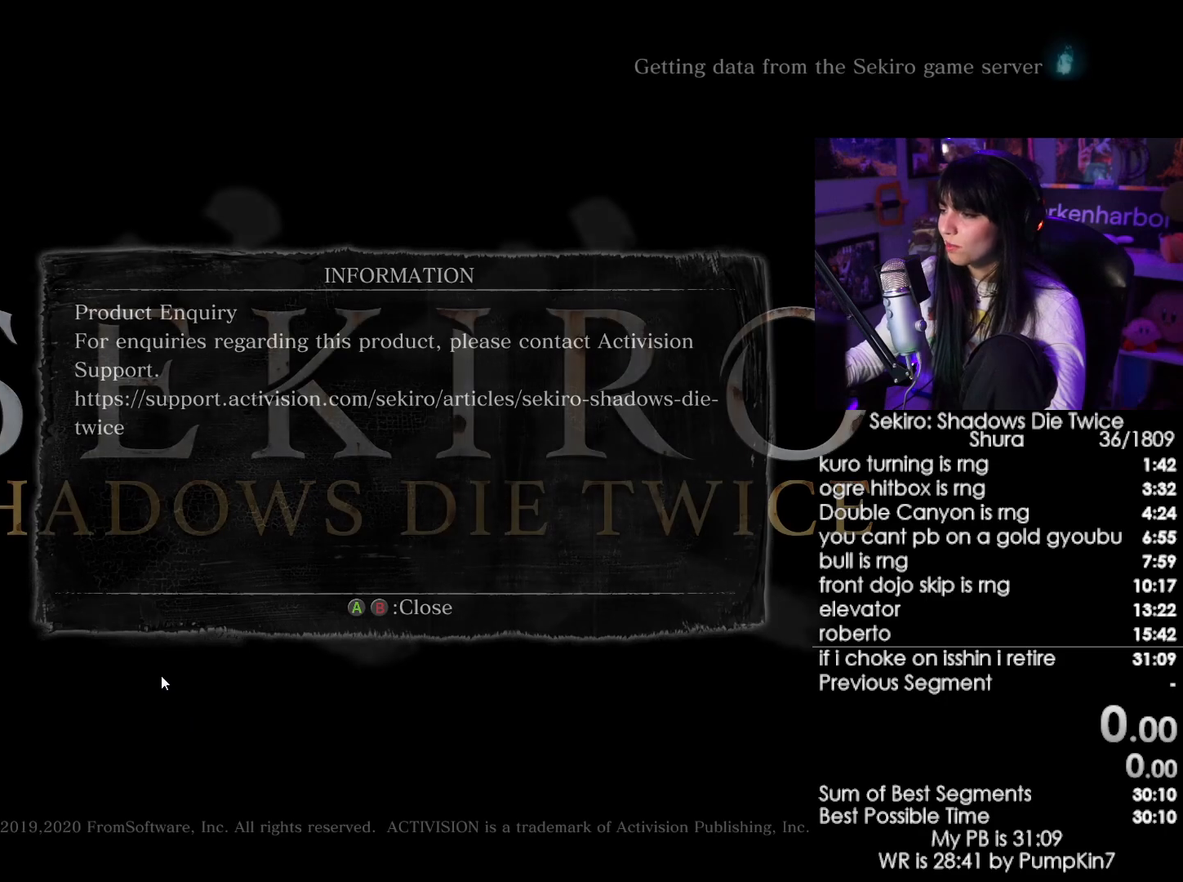
{"keys": [], "mouse": [], "events": [[17, "mouse_left", "up"]]}
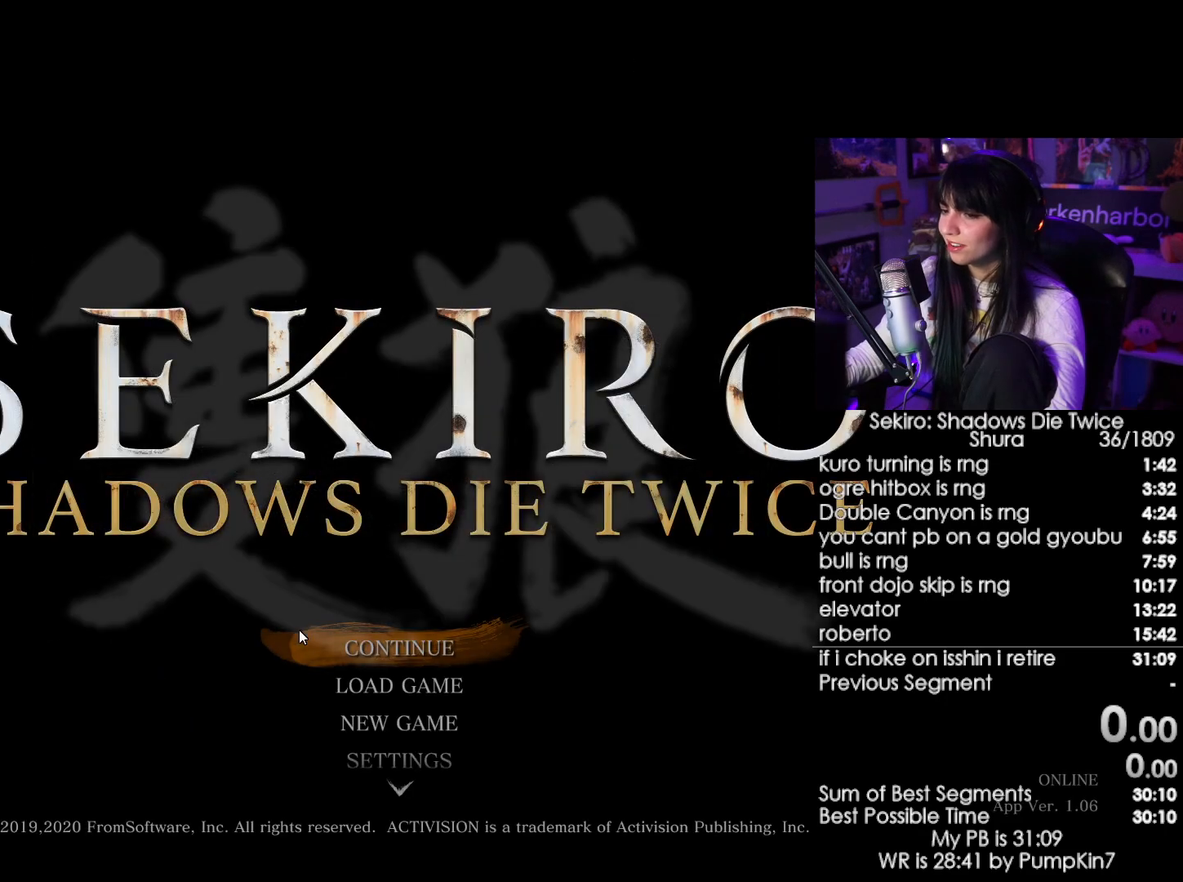
{"keys": [], "mouse": [], "events": []}
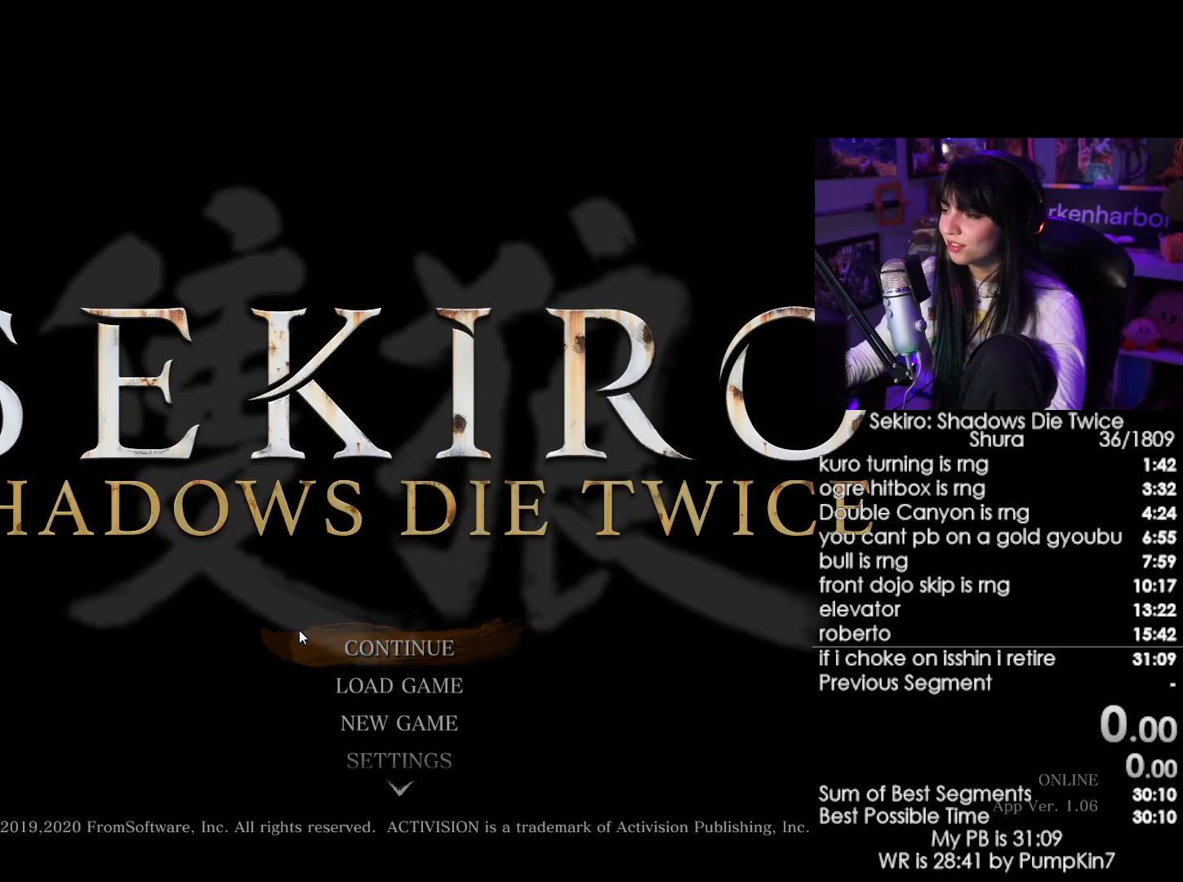
{"keys": [], "mouse": [], "events": [[50, "mouse_left", "down"], [133, "mouse_left", "up"]]}
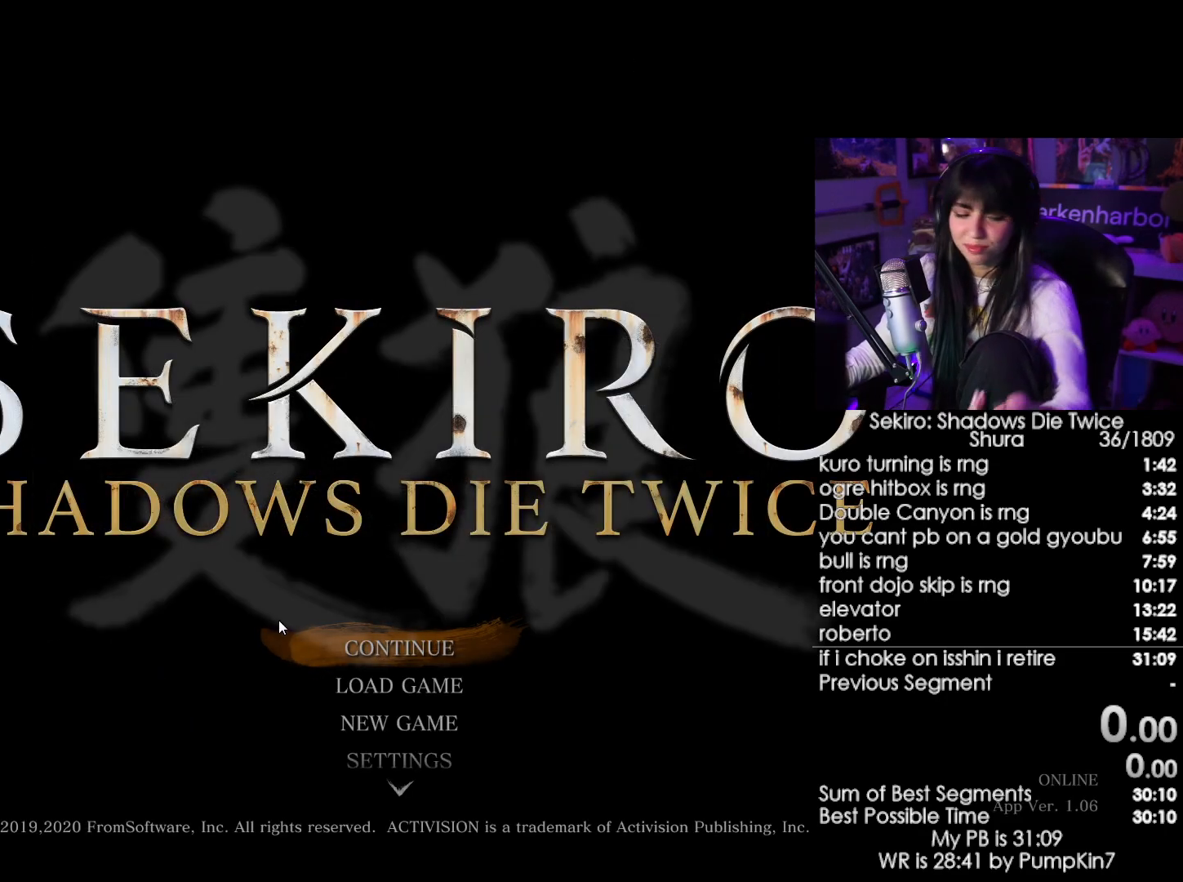
{"keys": [], "mouse": [], "events": []}
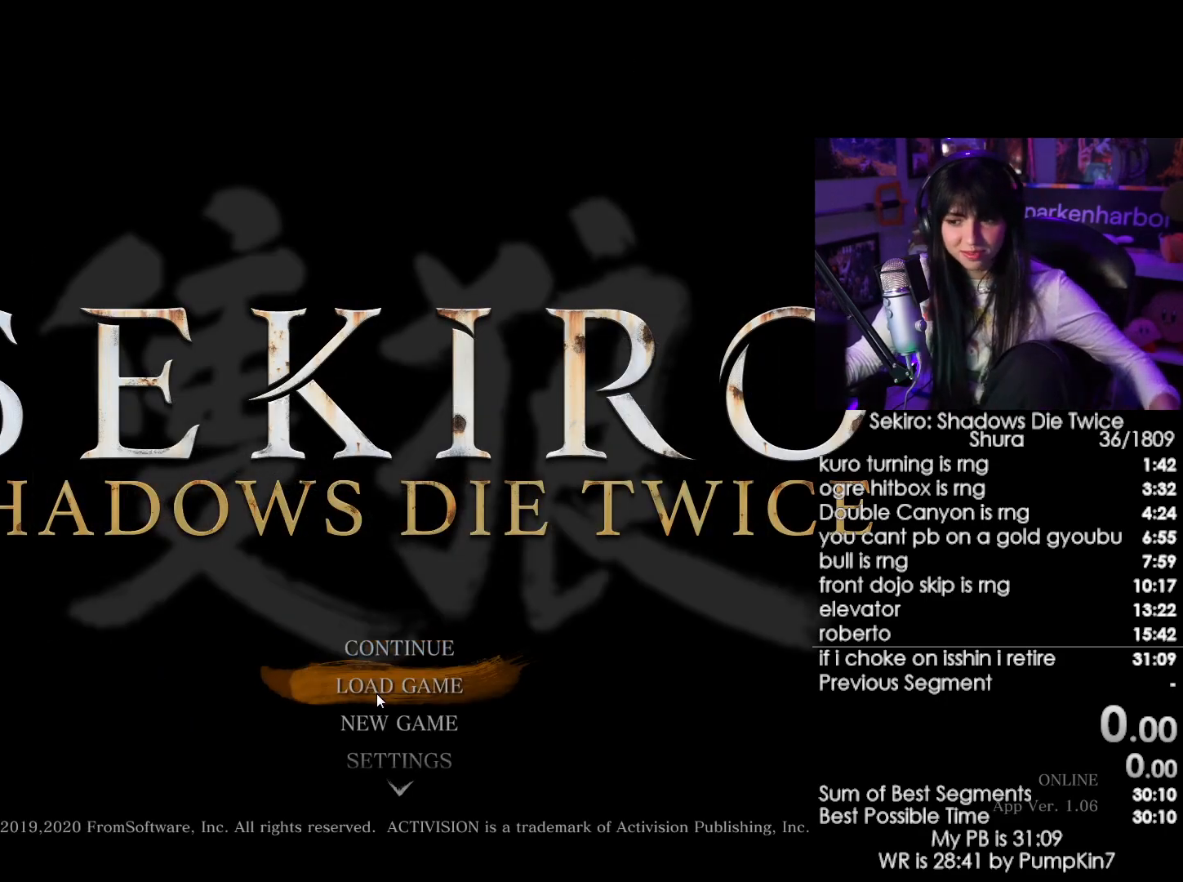
{"keys": [], "mouse": [], "events": [[400, "mouse_left", "down"], [500, "mouse_left", "up"]]}
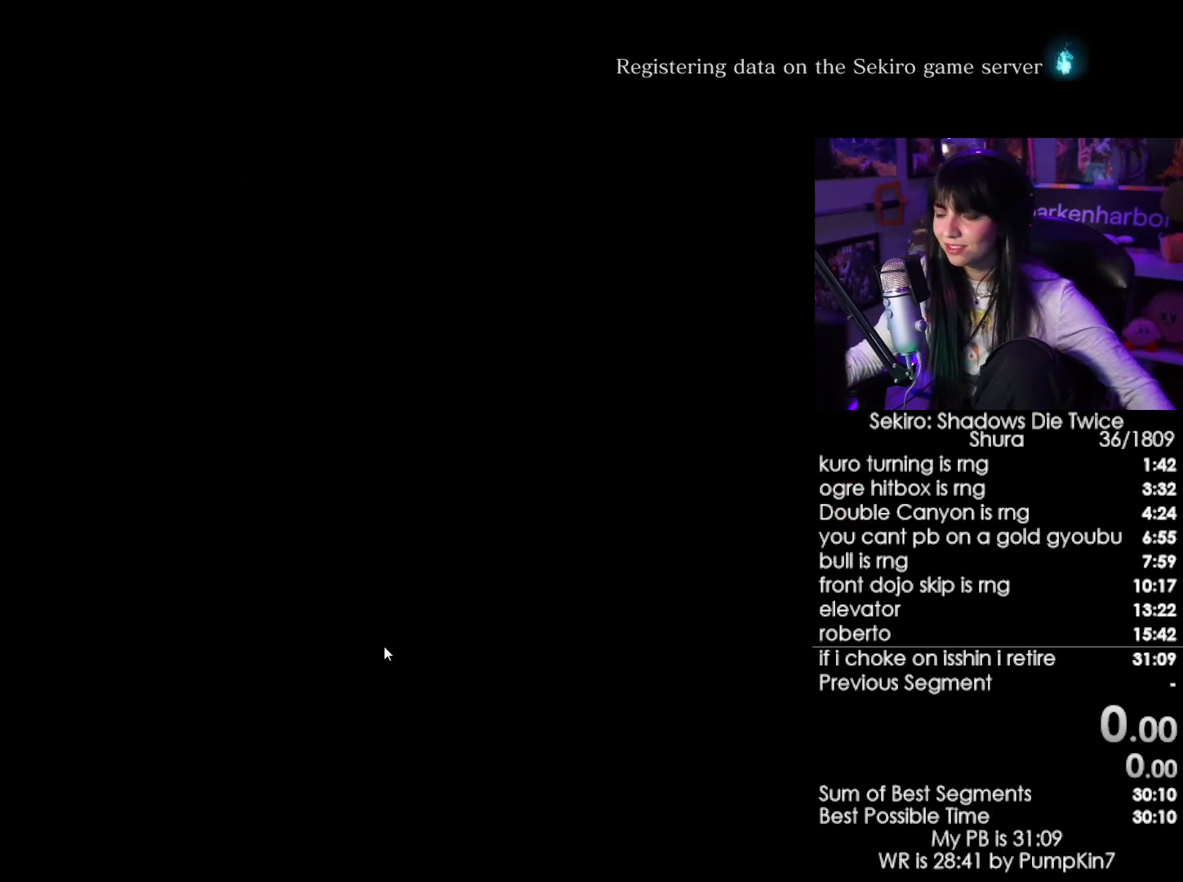
{"keys": [], "mouse": [], "events": []}
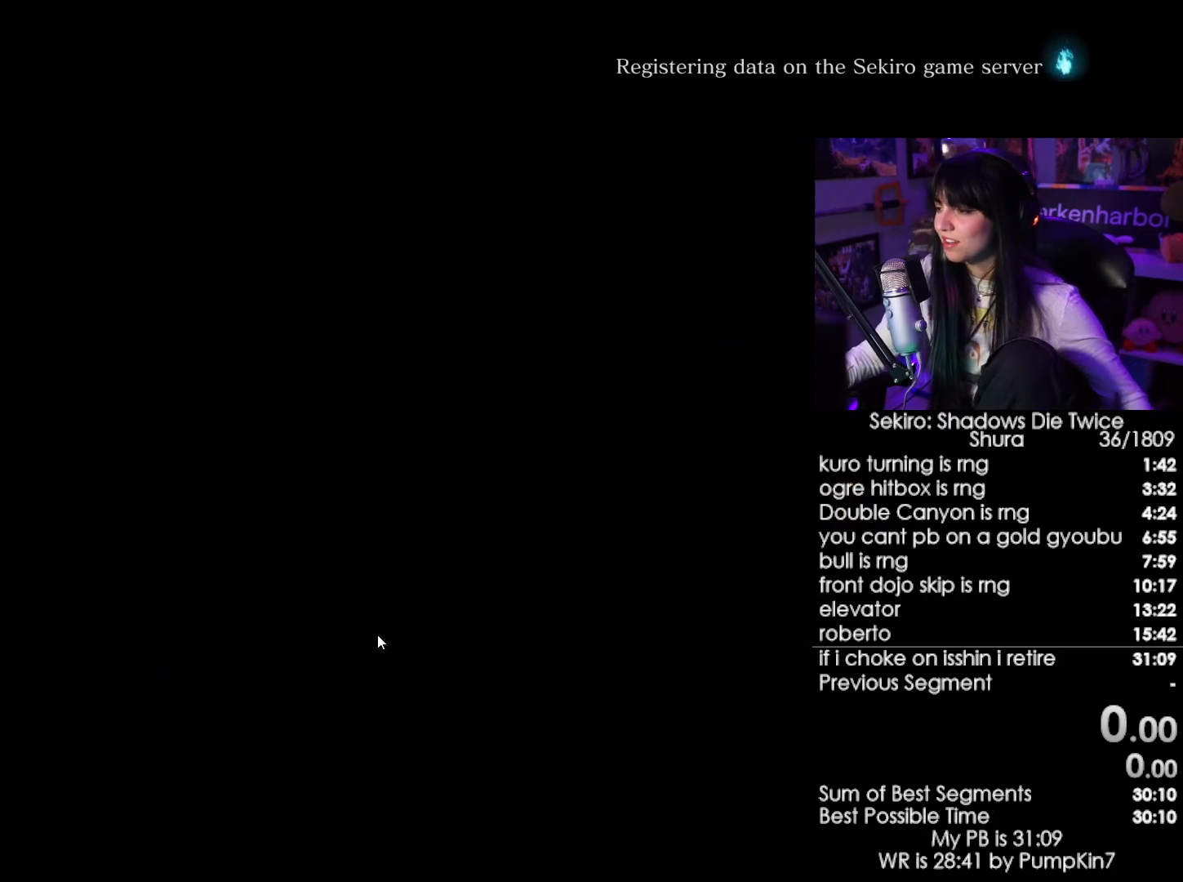
{"keys": [], "mouse": [], "events": []}
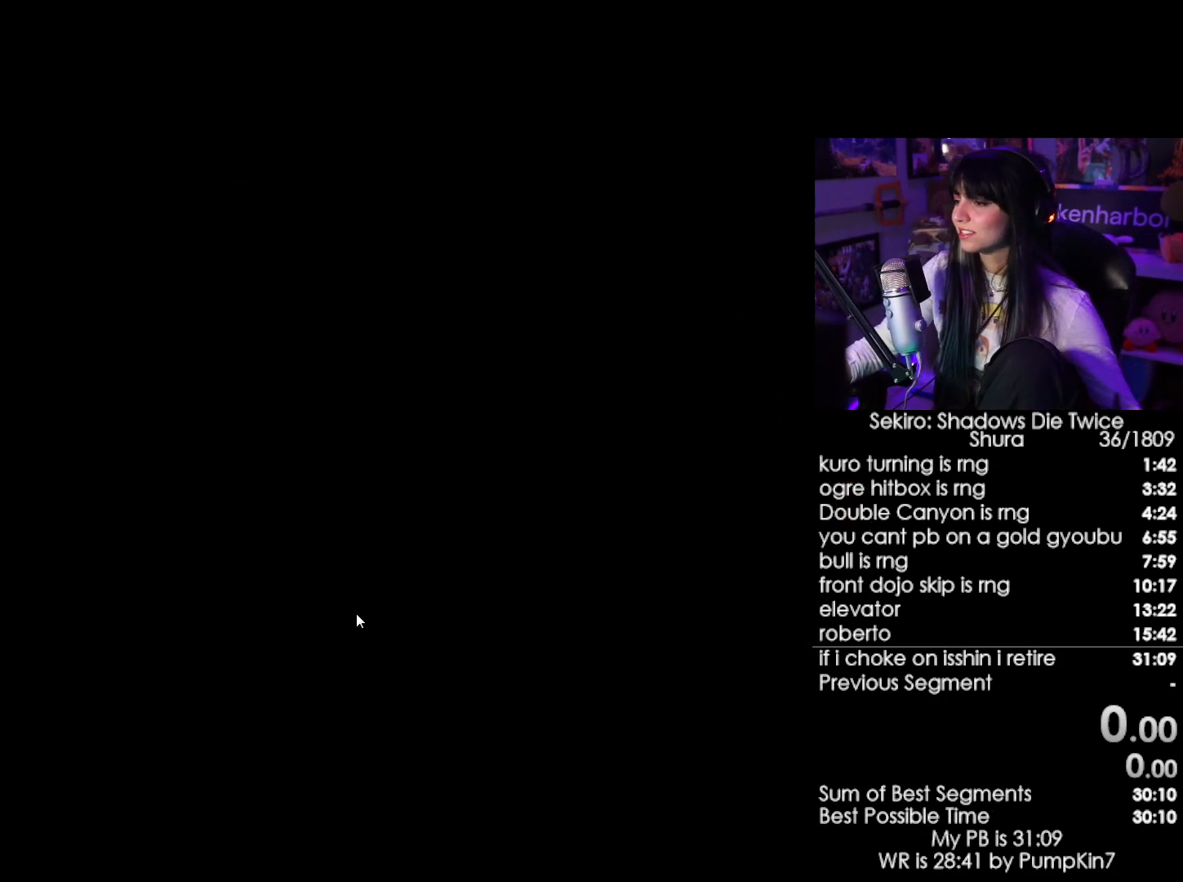
{"keys": [], "mouse": [], "events": []}
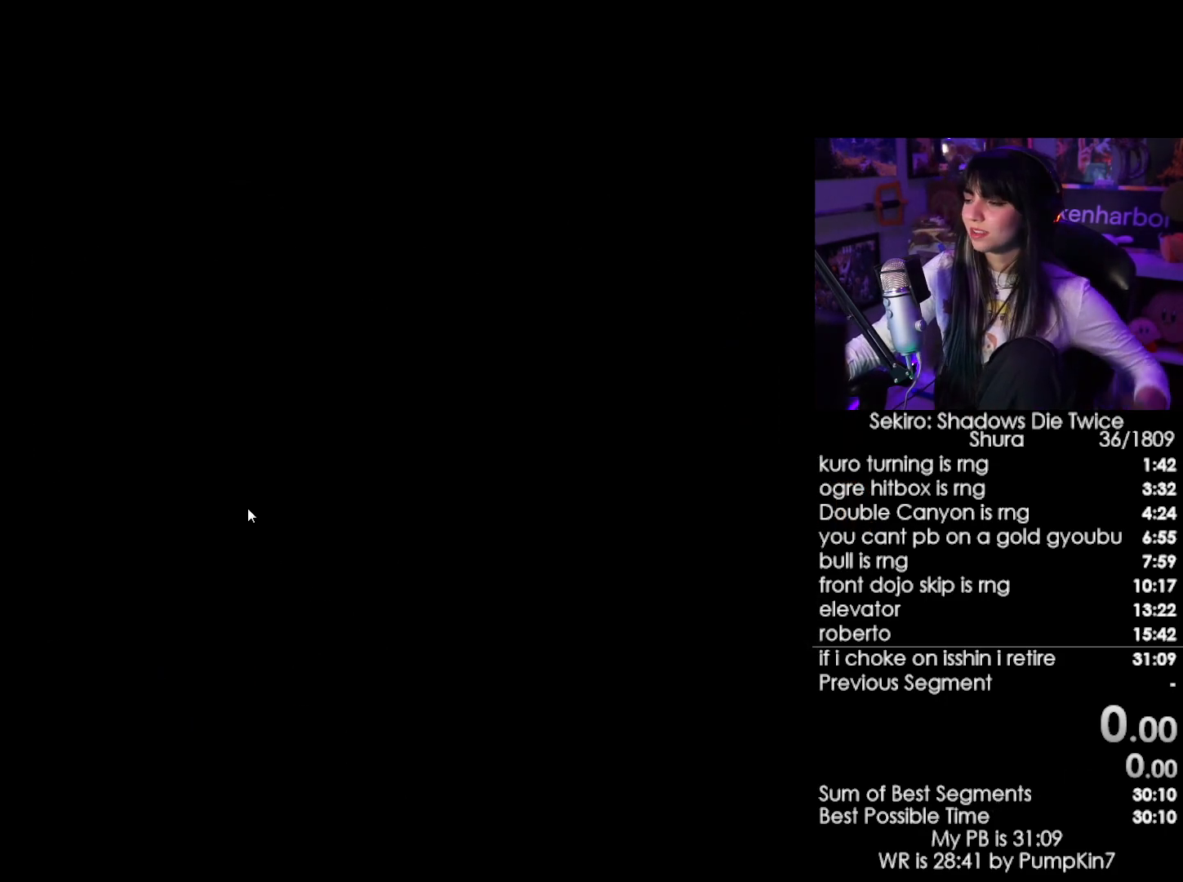
{"keys": [], "mouse": [], "events": []}